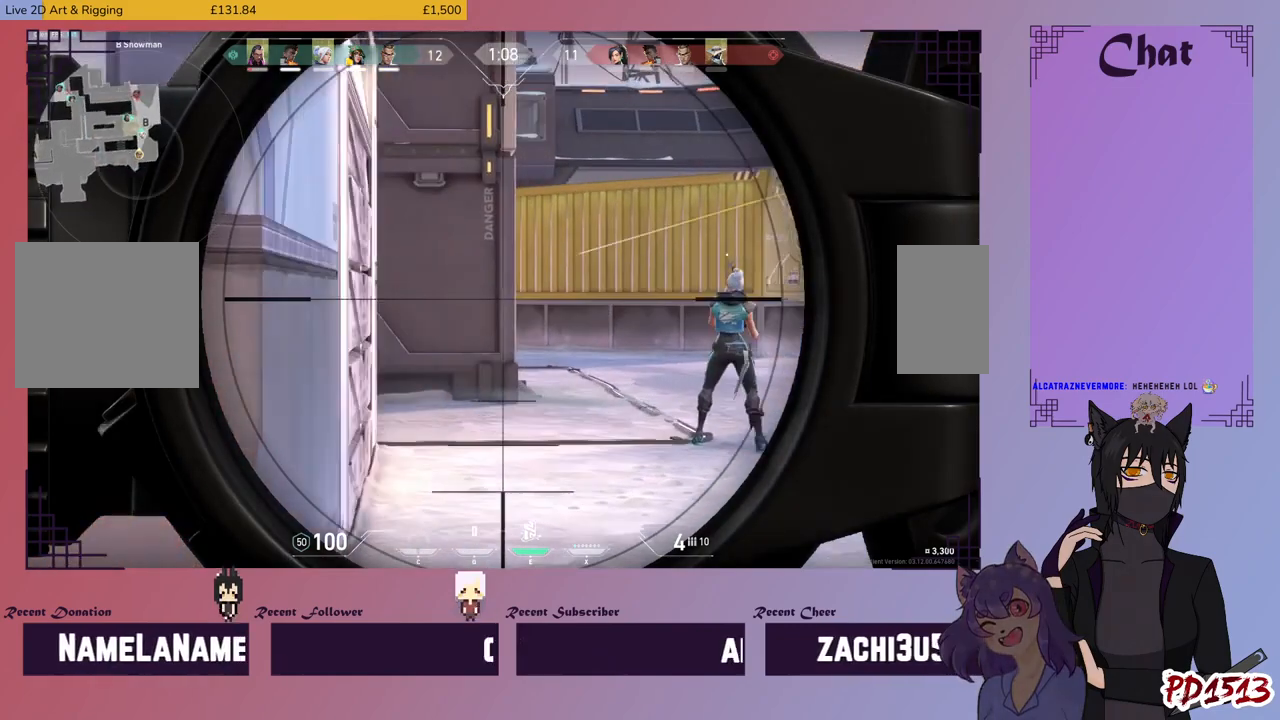
Gameplay with keyboard and mouse; each line is a JSON object with the keys and mouse buttons held at the frame after it. "events" lists presses ("down") and releases ("up") of "a", "c", "ctrl", "d", "e", "f", "q", "r", "s", "shift", "space", "tab", "v", "w", "x", "z", "mouse_left", "mouse_wheel", "mouse_right", "mouse_mb4" and "mouse_mb5" between this image and that frame as [ms after this image, input, new state], when the widget could be followed in between. "mouse_left", "mouse_wheel", "mouse_right", "mouse_mb4", "mouse_mb5" = the "left", "wheel", "right", "mb4", "mb5" buttons of the "mouse" list. No other keys are recorded. "wheel" means that the mouse wheel is clicked or scrolled. Mouse movement is not recorded.
{"keys": ["d"], "mouse": [], "events": []}
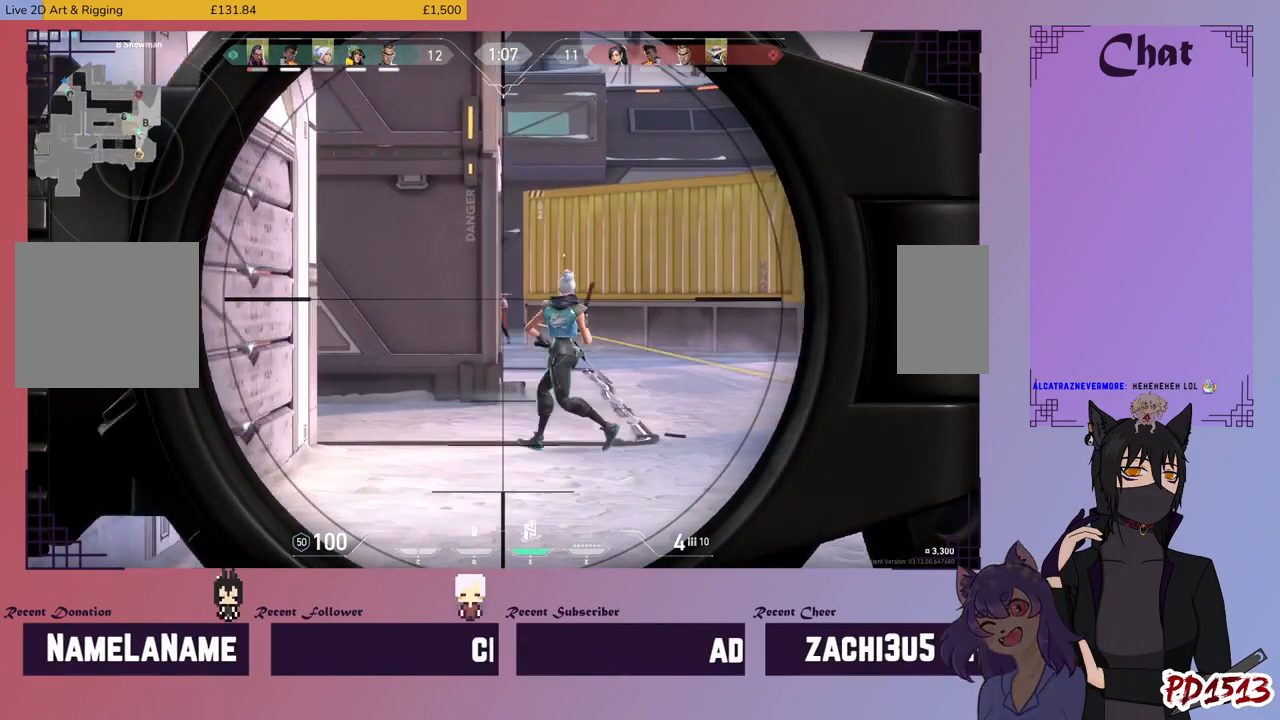
{"keys": [], "mouse": [], "events": [[100, "d", "up"], [400, "mouse_left", "down"], [500, "mouse_left", "up"]]}
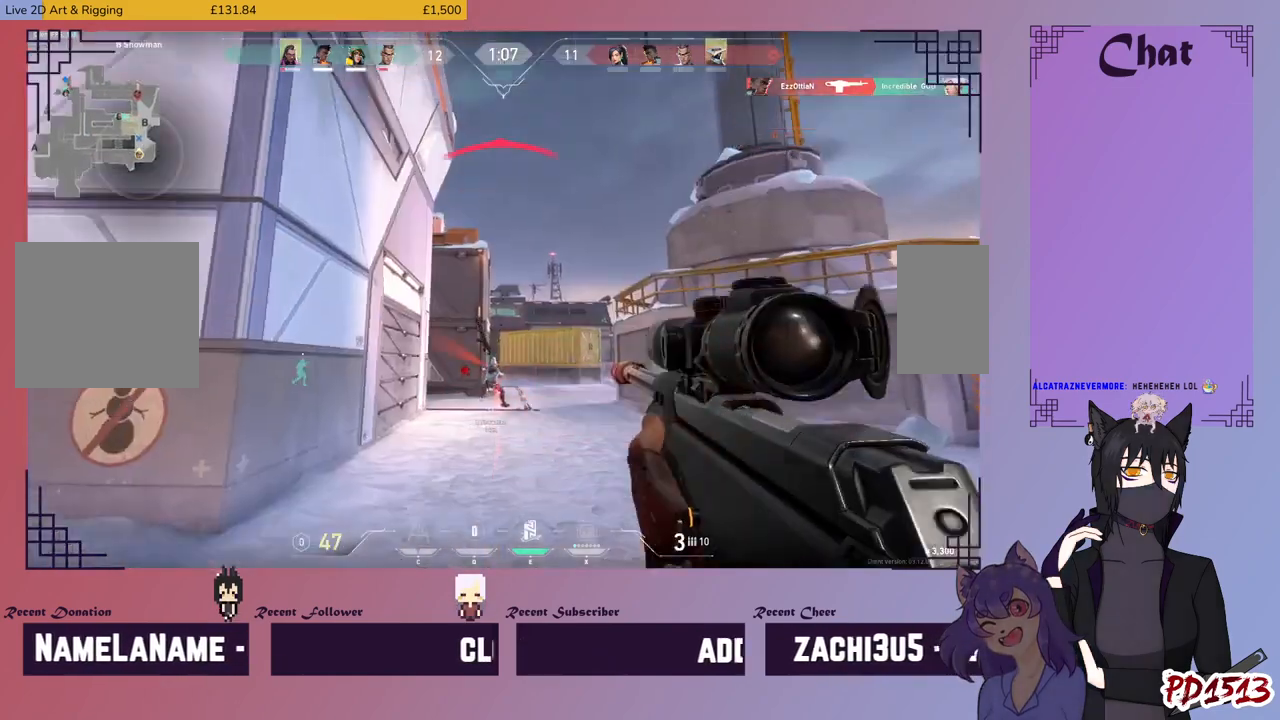
{"keys": ["a"], "mouse": [], "events": [[100, "a", "down"]]}
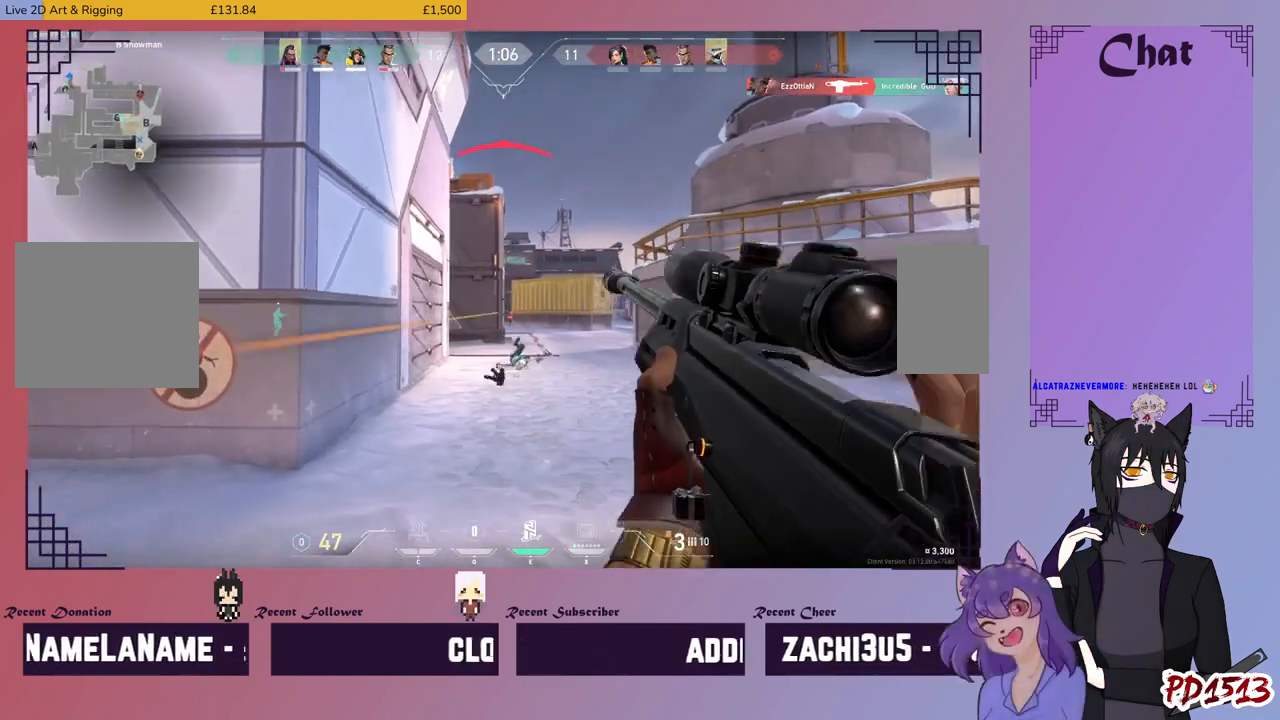
{"keys": ["a"], "mouse": [], "events": []}
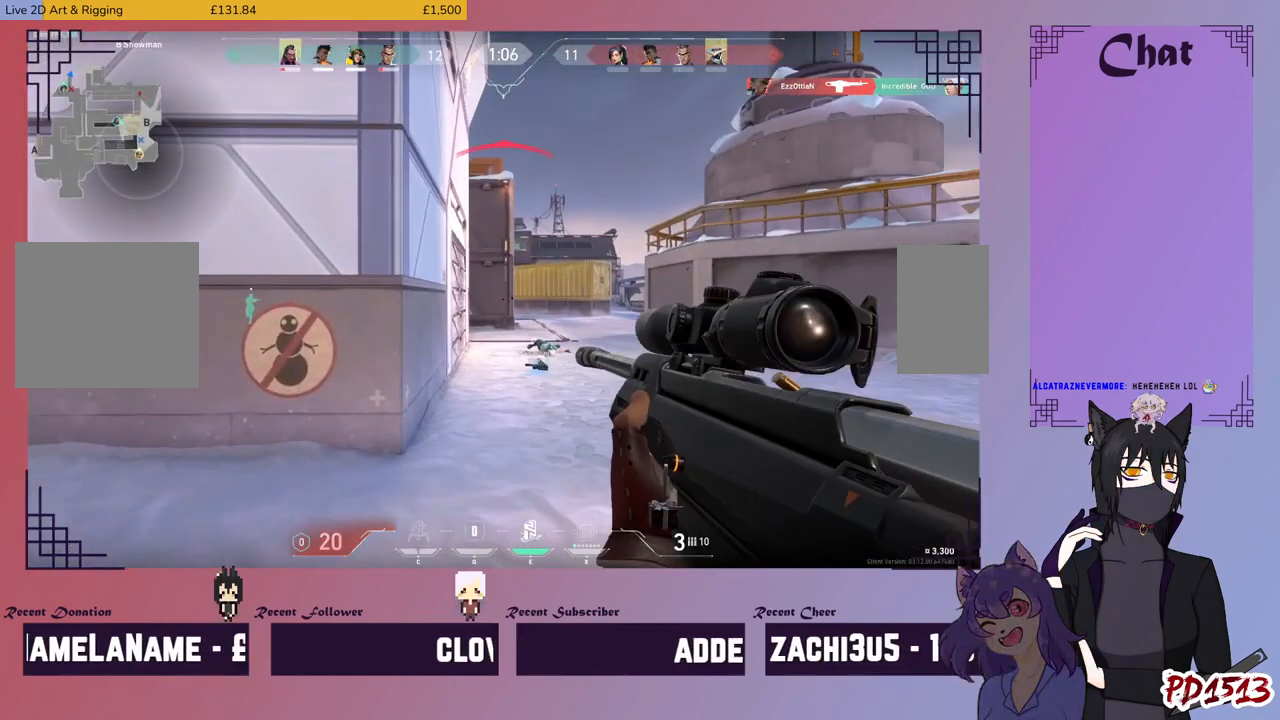
{"keys": ["a"], "mouse": [], "events": []}
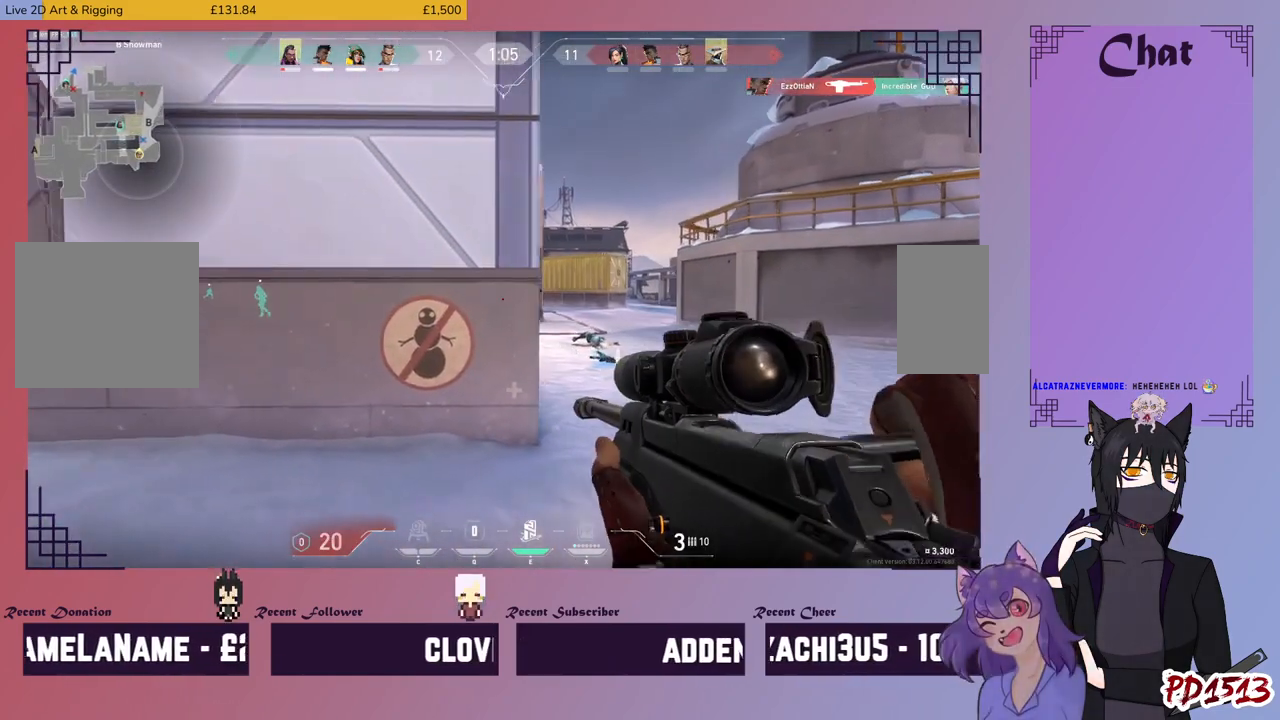
{"keys": ["d"], "mouse": [], "events": [[467, "a", "up"], [500, "d", "down"]]}
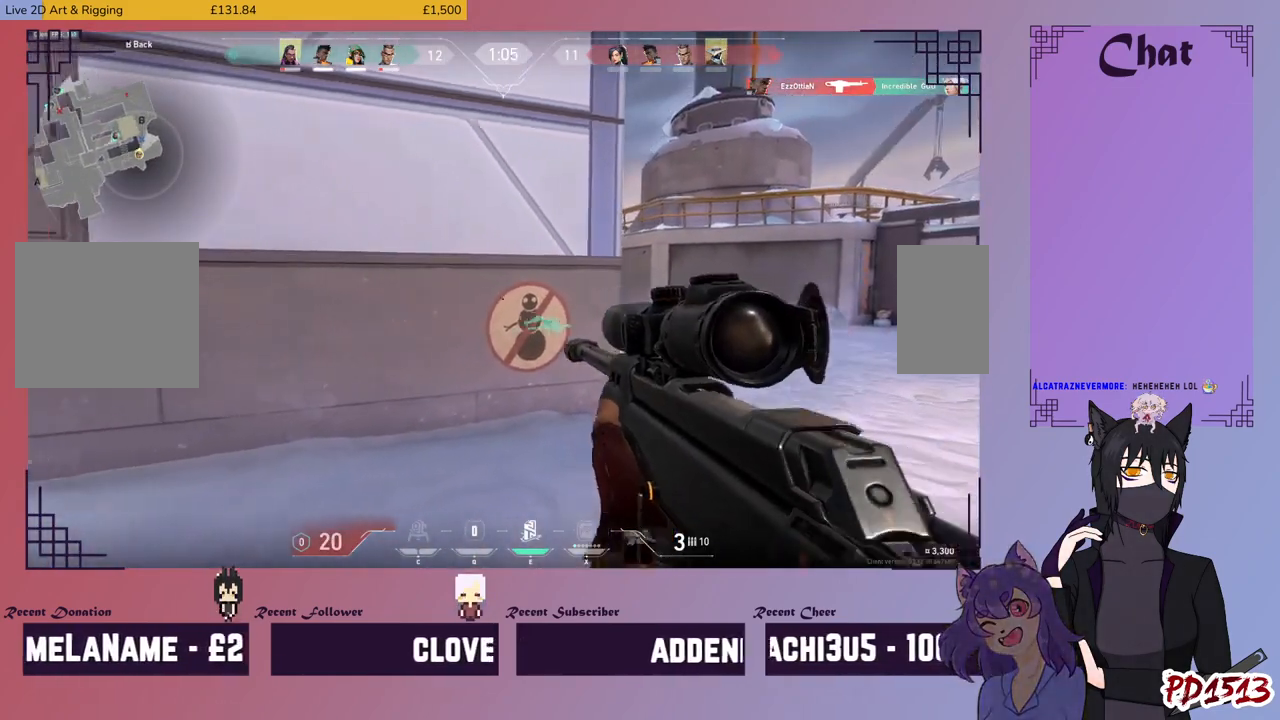
{"keys": ["d"], "mouse": [], "events": []}
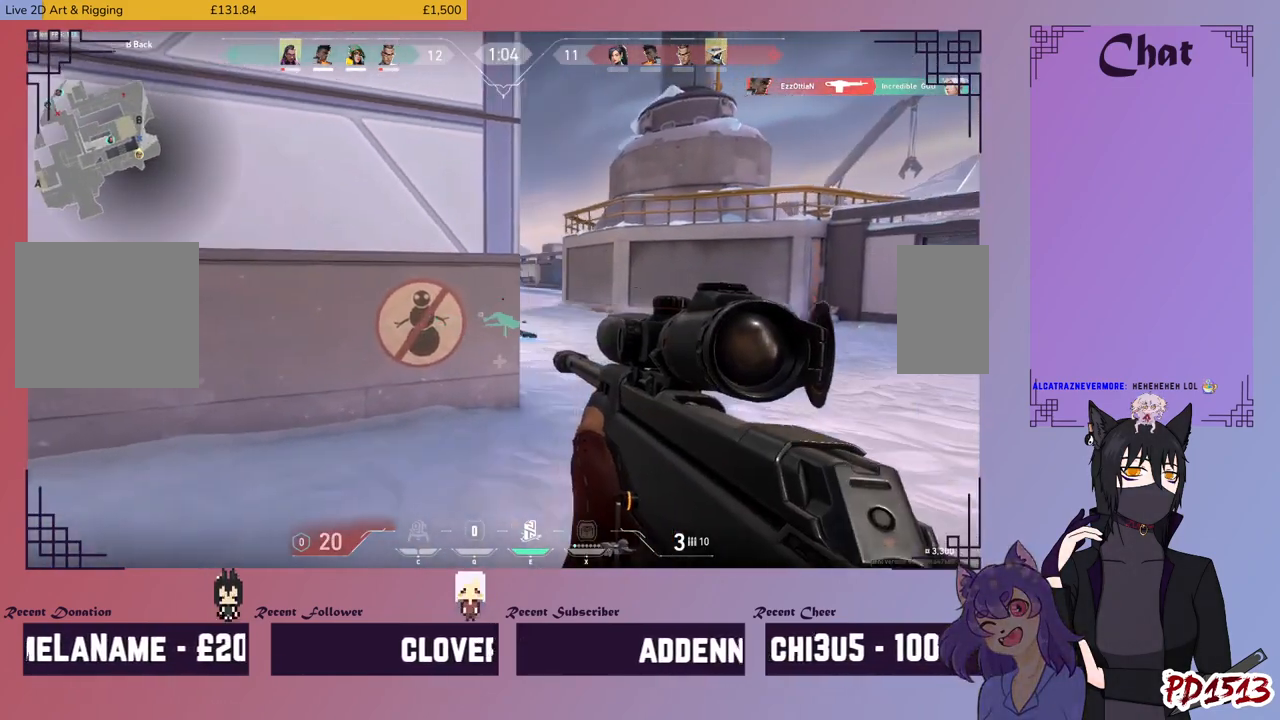
{"keys": ["ctrl", "d"], "mouse": ["right"], "events": [[34, "ctrl", "down"], [434, "mouse_right", "down"]]}
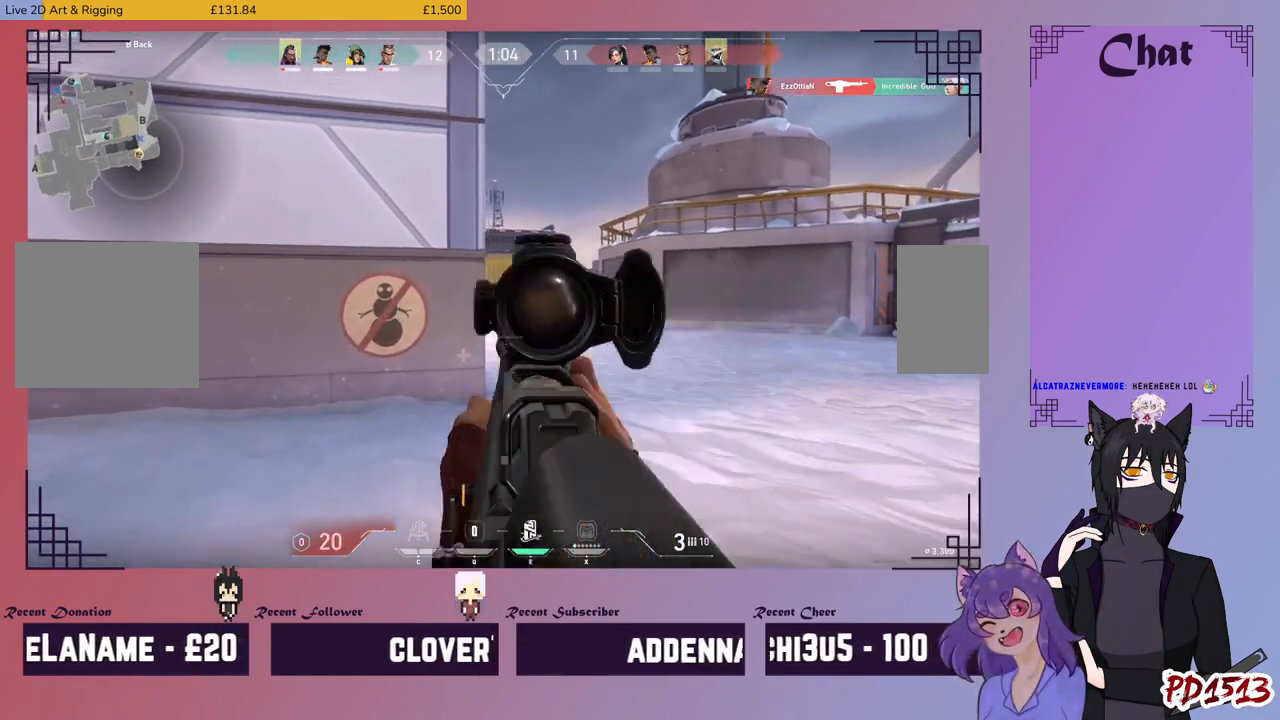
{"keys": ["ctrl", "d"], "mouse": [], "events": [[34, "mouse_right", "up"]]}
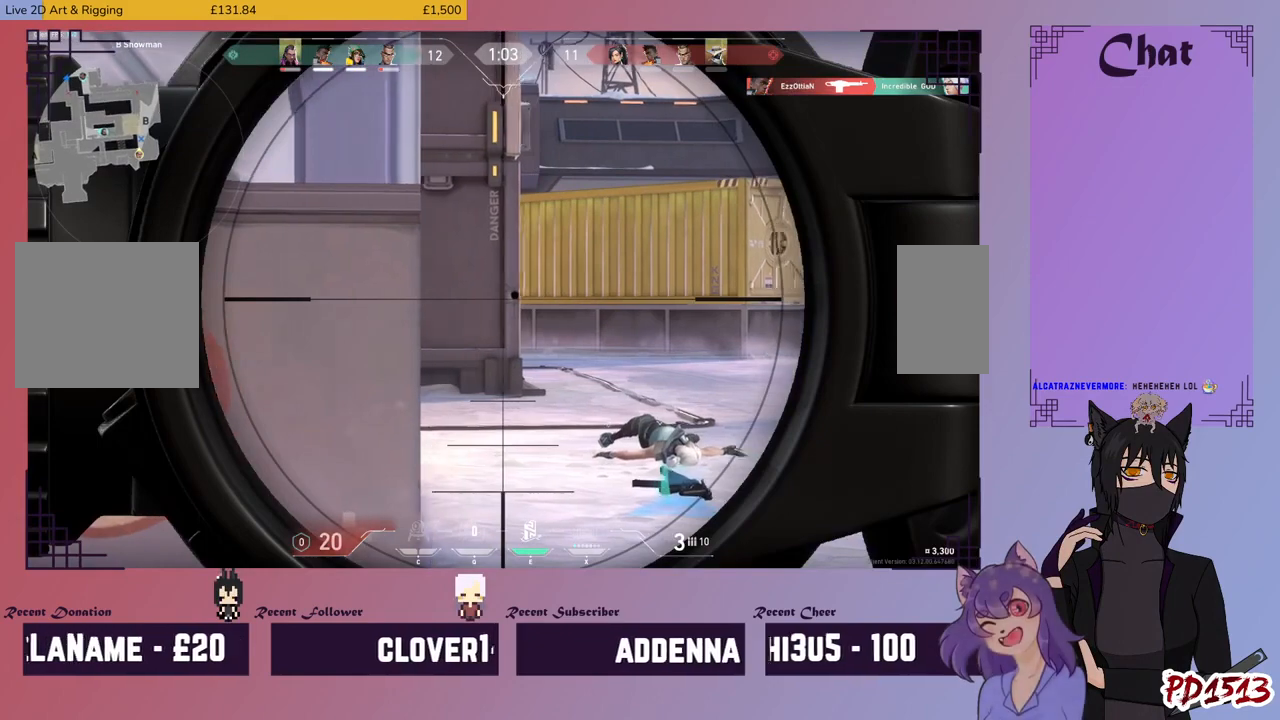
{"keys": ["ctrl", "d"], "mouse": [], "events": []}
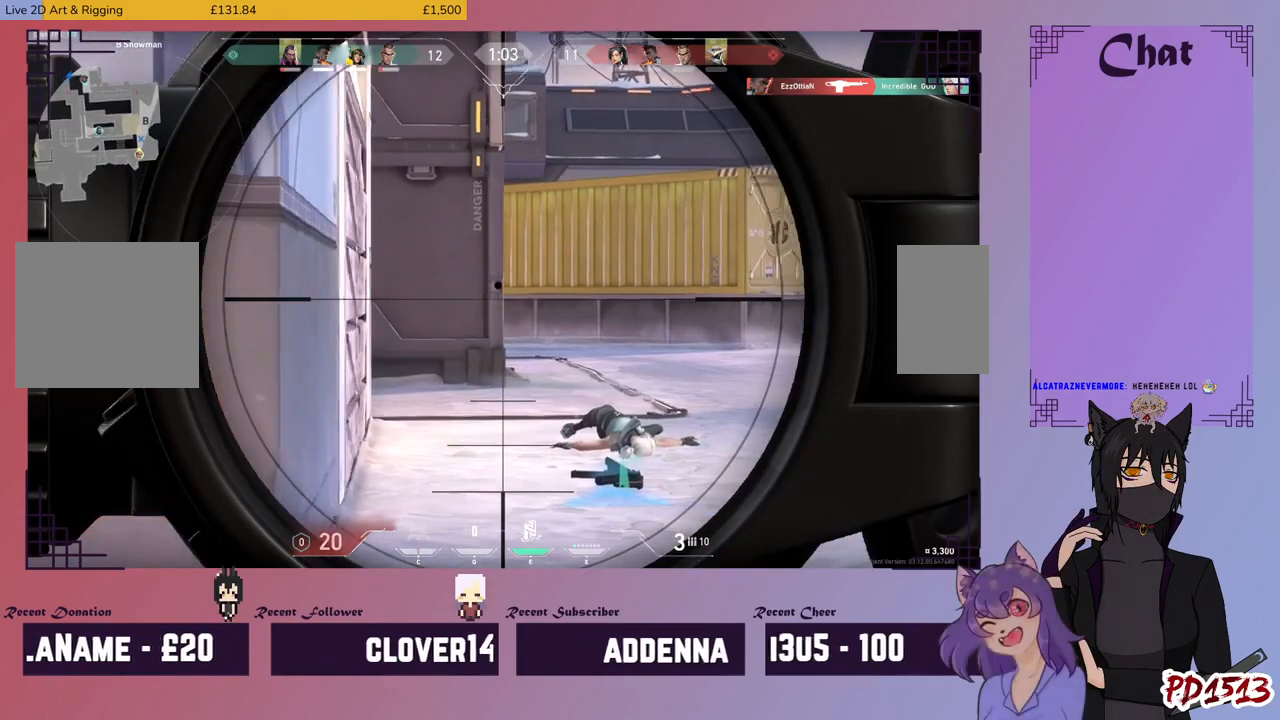
{"keys": ["ctrl"], "mouse": [], "events": [[167, "d", "up"], [300, "d", "down"], [400, "d", "up"]]}
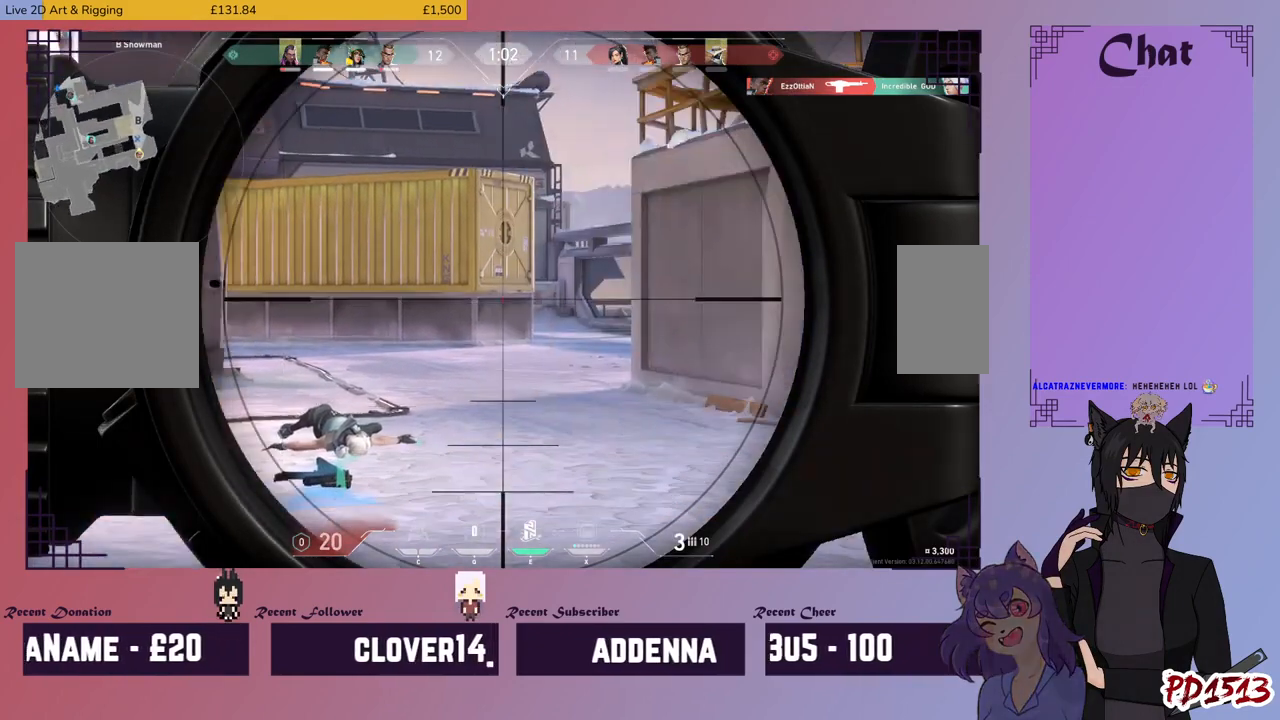
{"keys": ["a", "ctrl"], "mouse": [], "events": [[134, "a", "down"]]}
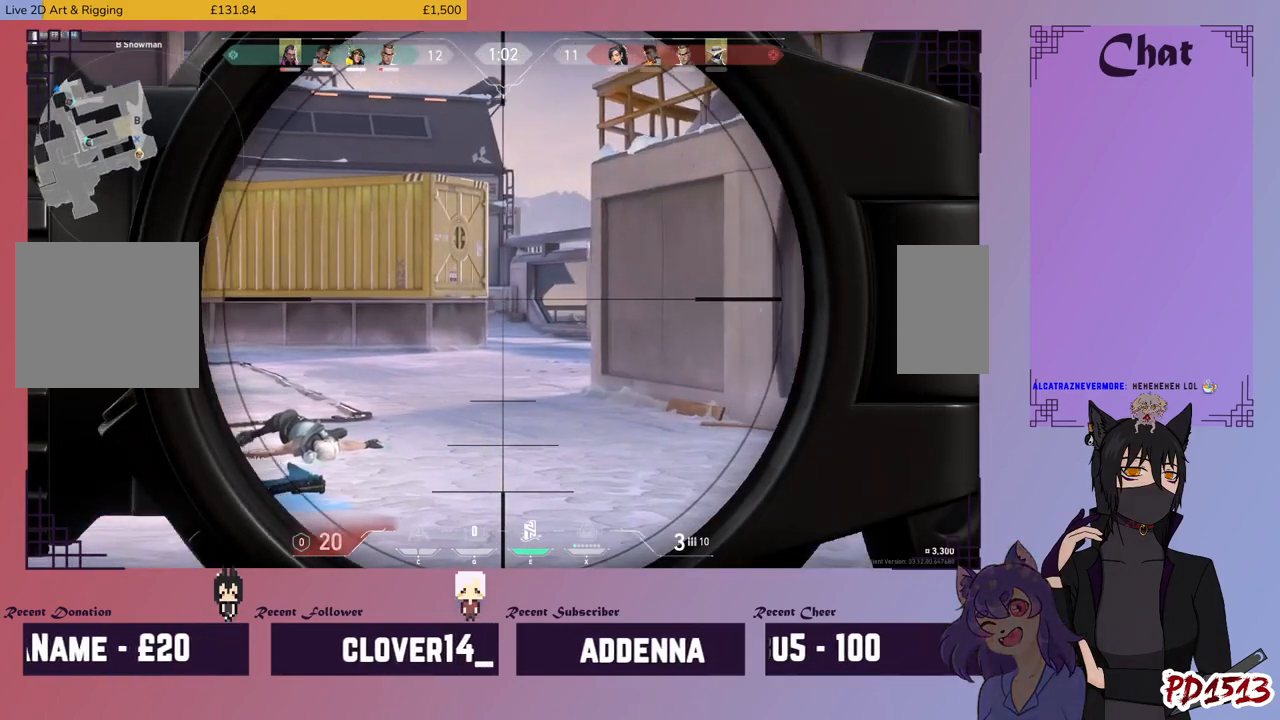
{"keys": ["a", "ctrl"], "mouse": [], "events": []}
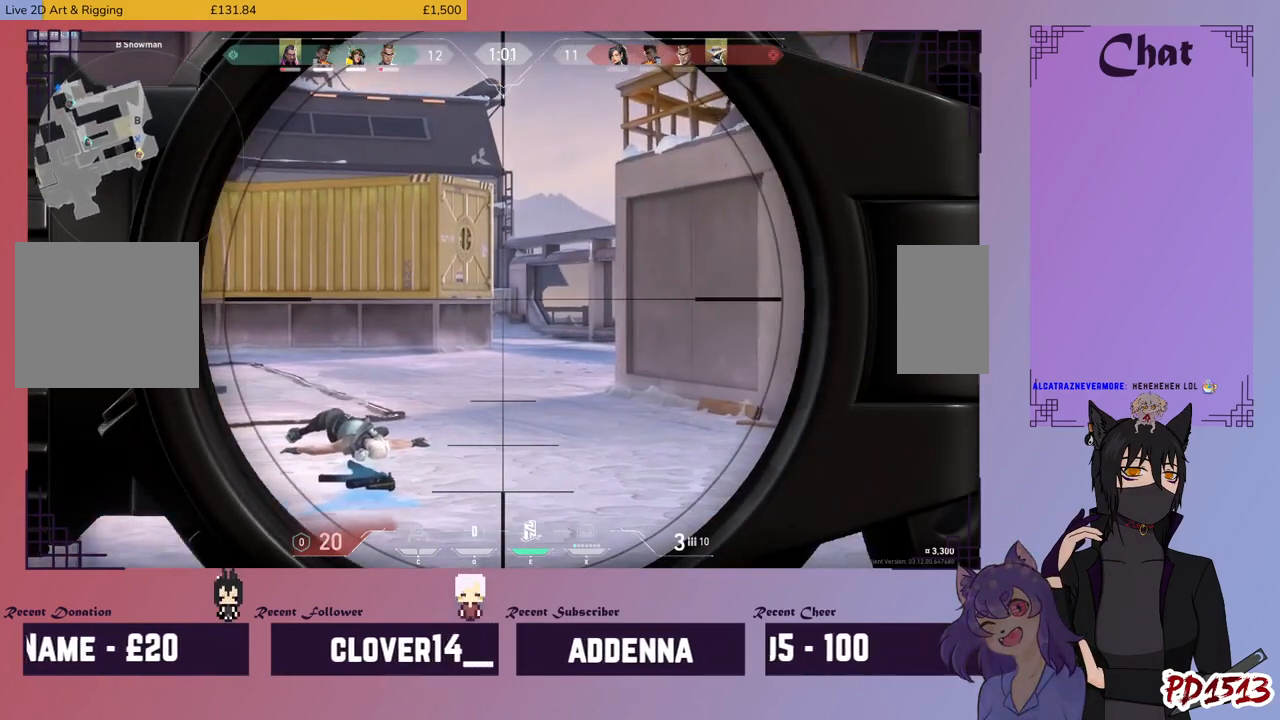
{"keys": ["a", "ctrl"], "mouse": [], "events": []}
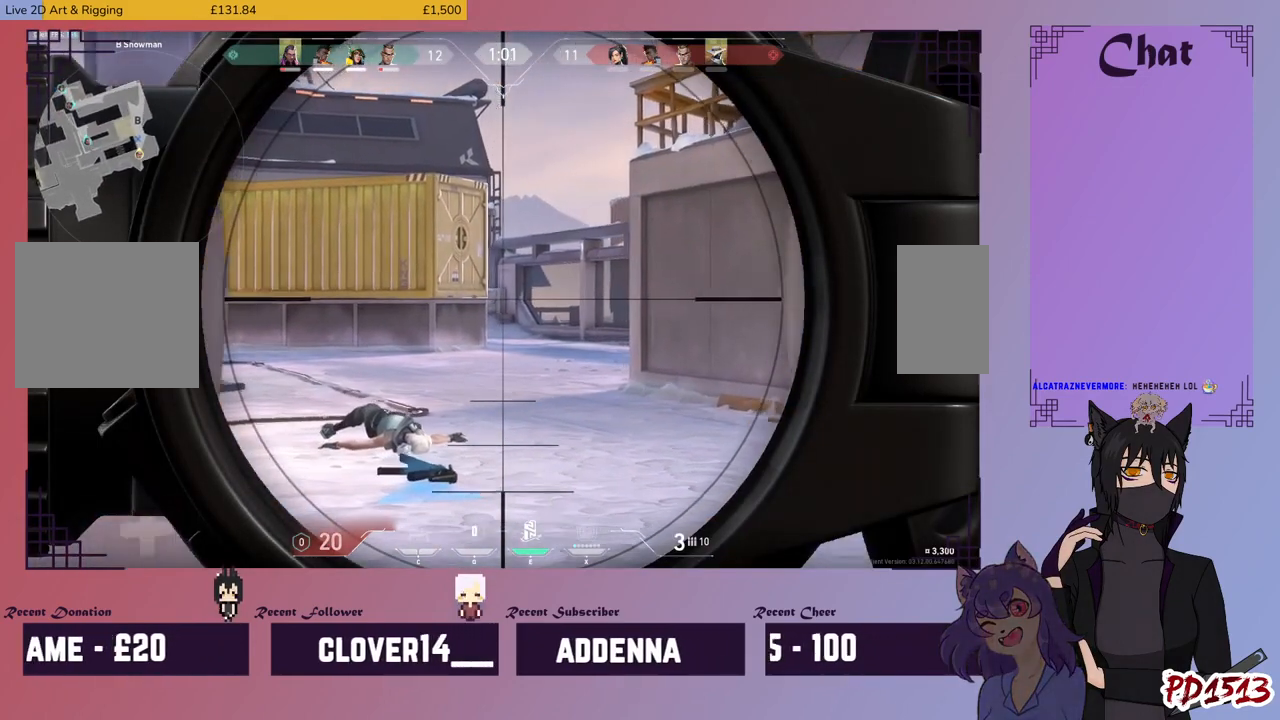
{"keys": ["a", "ctrl"], "mouse": [], "events": []}
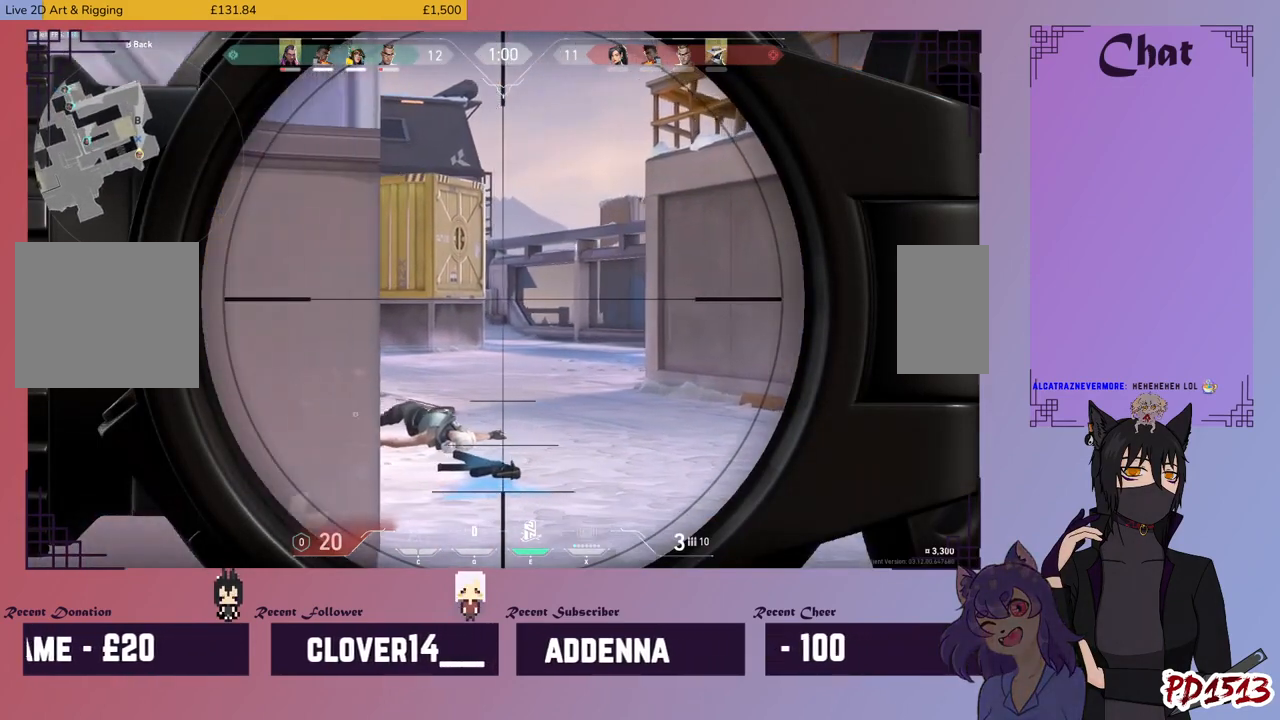
{"keys": ["ctrl"], "mouse": [], "events": [[267, "a", "up"]]}
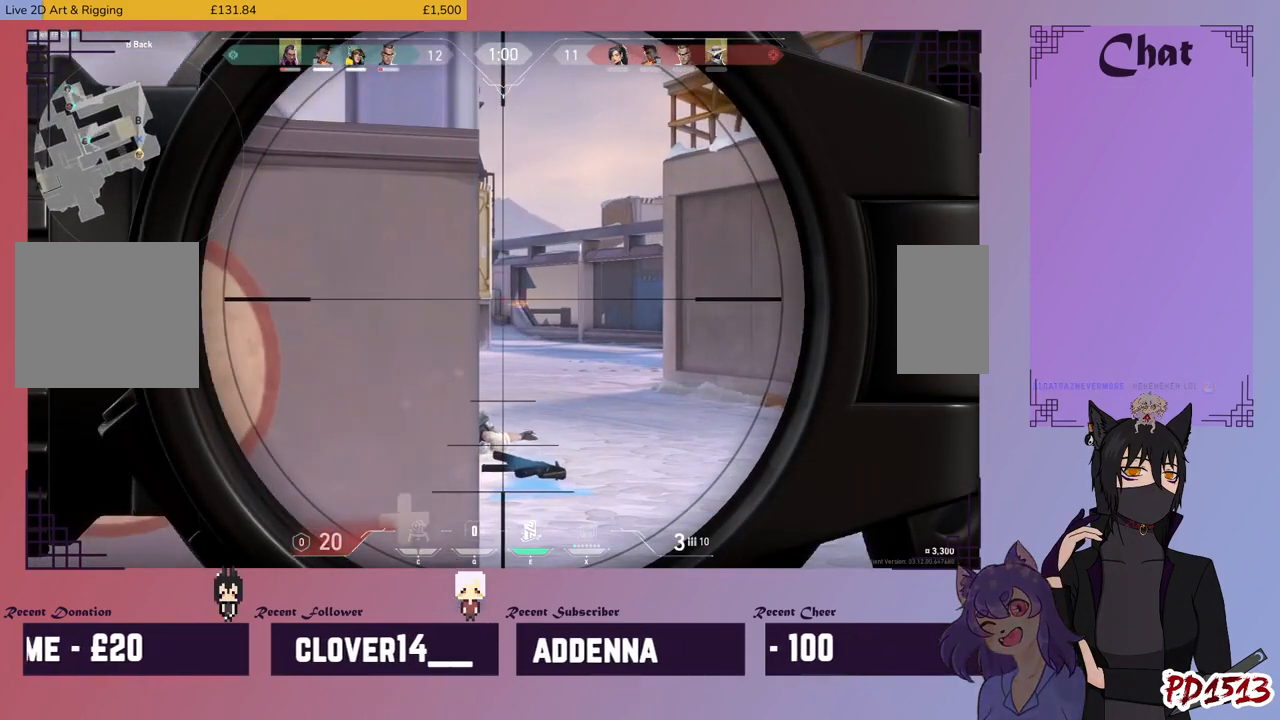
{"keys": ["ctrl"], "mouse": [], "events": []}
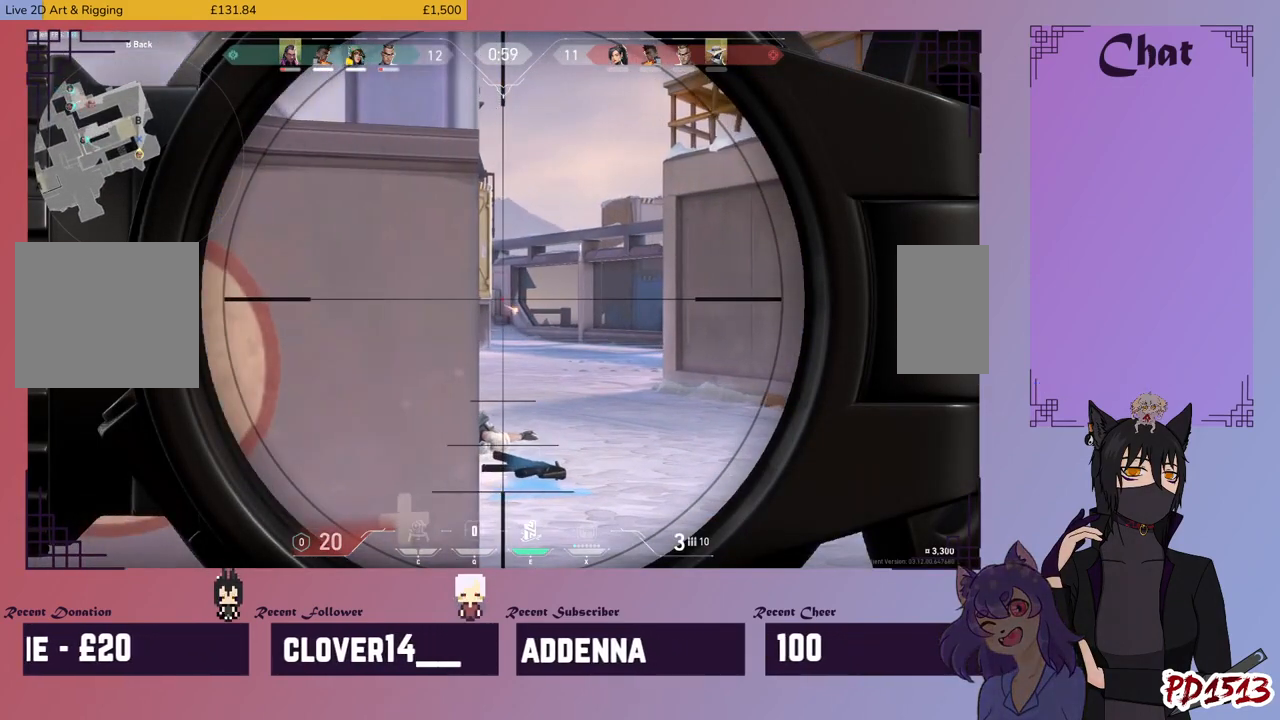
{"keys": ["ctrl"], "mouse": ["left"], "events": [[467, "mouse_left", "down"]]}
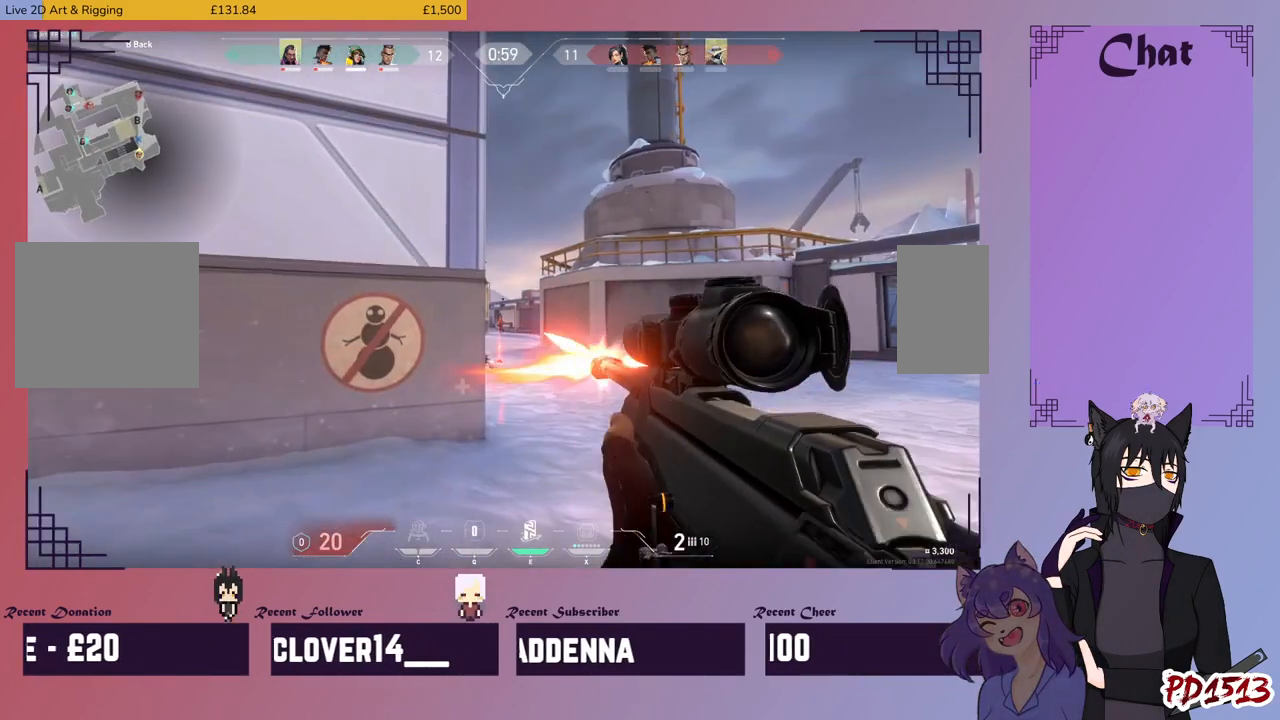
{"keys": ["a", "ctrl"], "mouse": [], "events": [[167, "mouse_left", "up"], [234, "a", "down"]]}
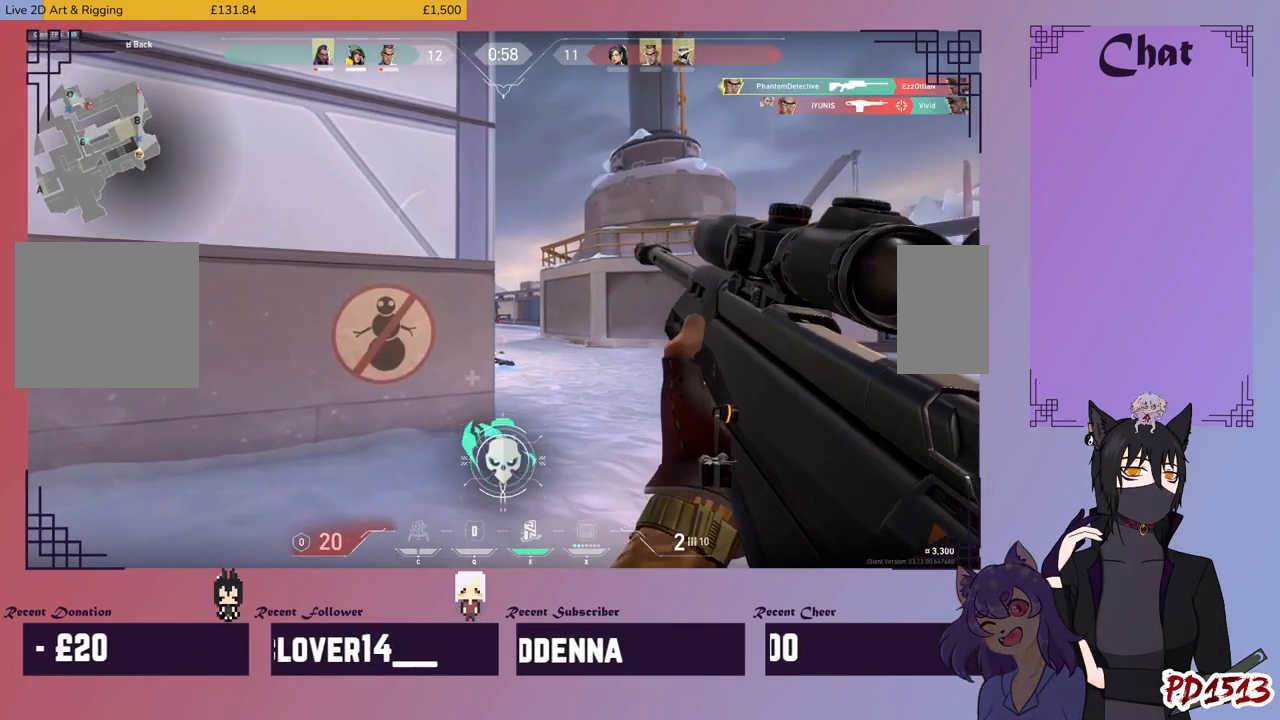
{"keys": ["w"], "mouse": [], "events": [[67, "ctrl", "up"], [100, "a", "up"], [234, "d", "down"], [467, "w", "down"], [500, "d", "up"]]}
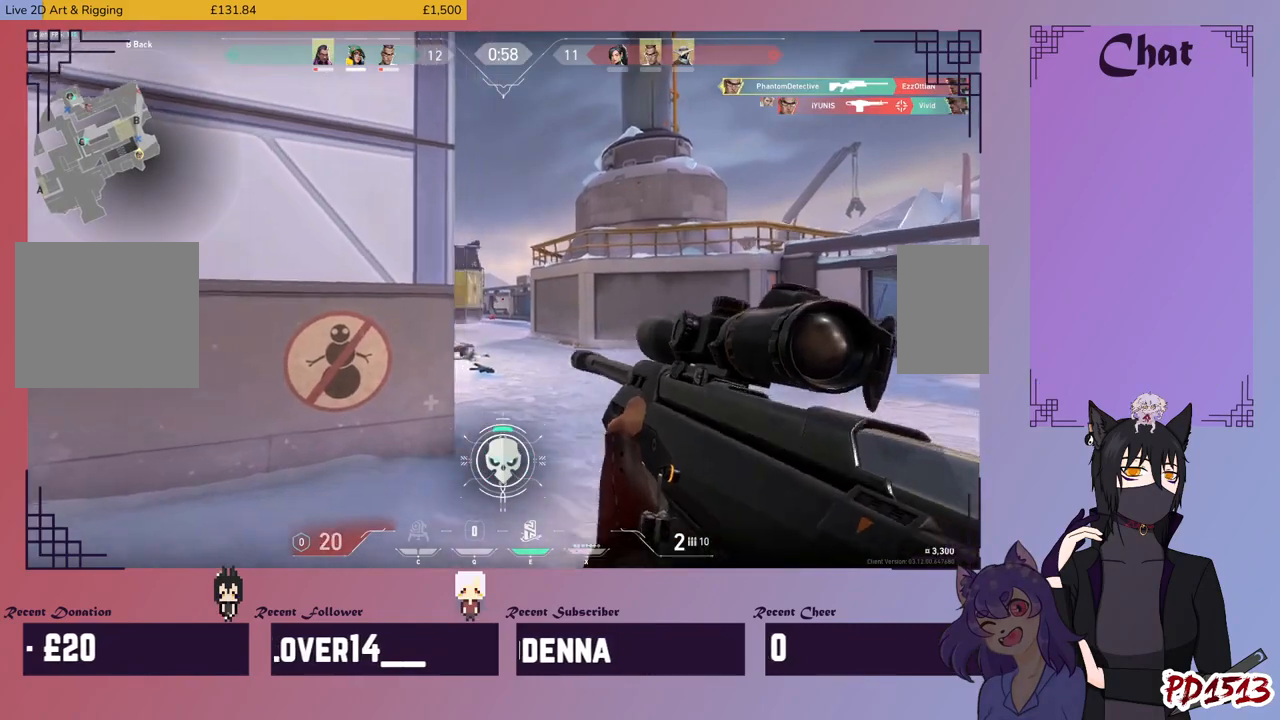
{"keys": ["w"], "mouse": [], "events": [[134, "a", "down"], [167, "w", "up"], [267, "w", "down"], [434, "a", "up"]]}
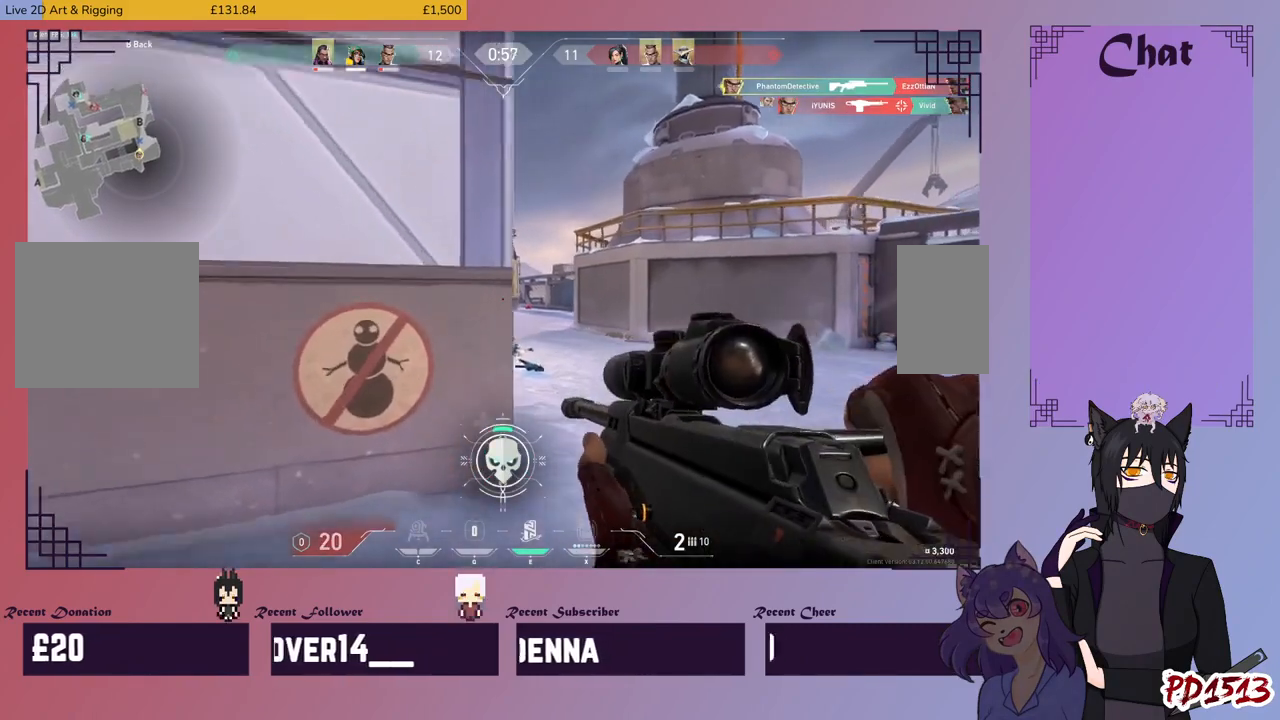
{"keys": ["d"], "mouse": [], "events": [[34, "d", "down"], [134, "w", "up"]]}